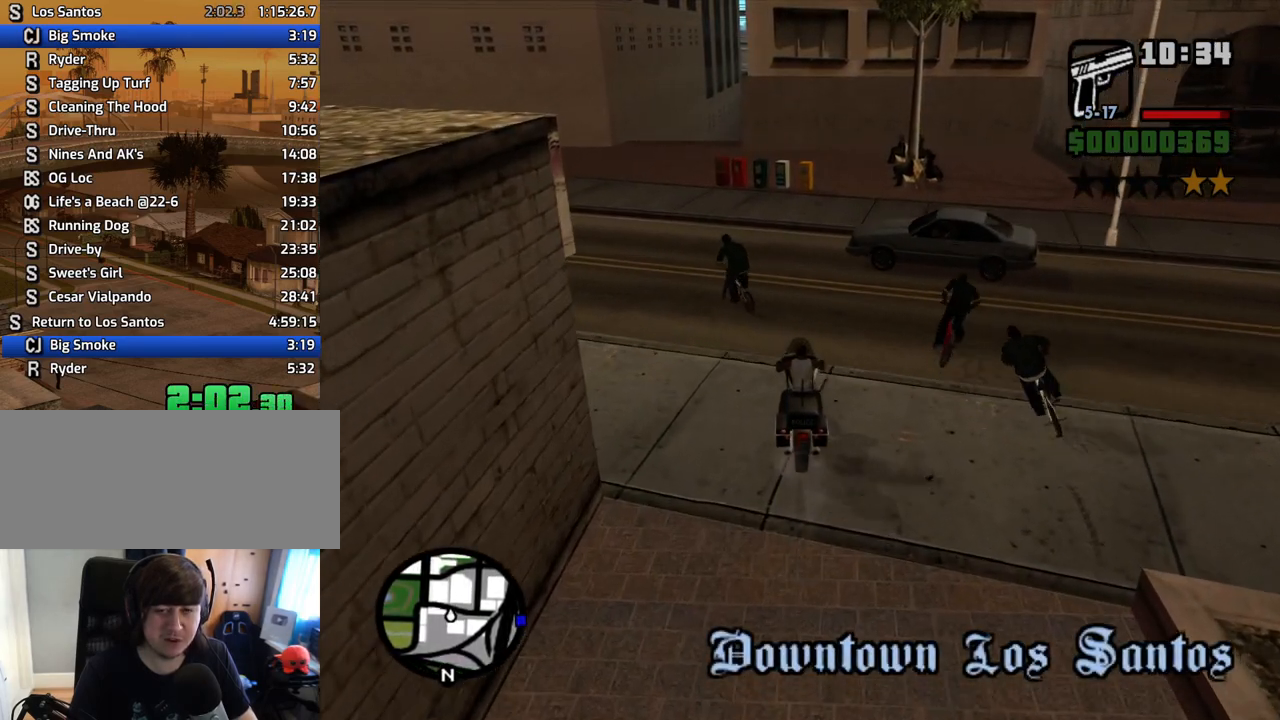
Gameplay with keyboard and mouse; each line is a JSON object with the keys and mouse buttons held at the frame after it. "events" lists presses ("down") and releases ("up") of "1", "2", "3", "4", "5", "6", "8", "a", "alt", "c", "ctrl", "d", "down", "e", "escape", "f", "f1", "f2", "f3", "g", "h", "left", "num2", "q", "r", "right", "s", "shift", "space", "t", "tab", "up", "v", "w", "x", "z", "mouse_left", "mouse_middle", "mouse_right", "mouse_wheel_up" and "mouse_wheel_down" between this image and that frame as [ms after this image, input, new state], when the widget could be followed in between. "mouse_left", "mouse_middle", "mouse_right", "mouse_wheel_up", "mouse_wheel_down" = the "left", "middle", "right", "wheel_up", "wheel_down" buttons of the "mouse" list. No other keys are recorded. Mouse movement is not recorded.
{"keys": ["2", "w"], "mouse": [], "events": [[51, "w", "down"], [101, "w", "up"], [453, "w", "down"], [503, "2", "down"]]}
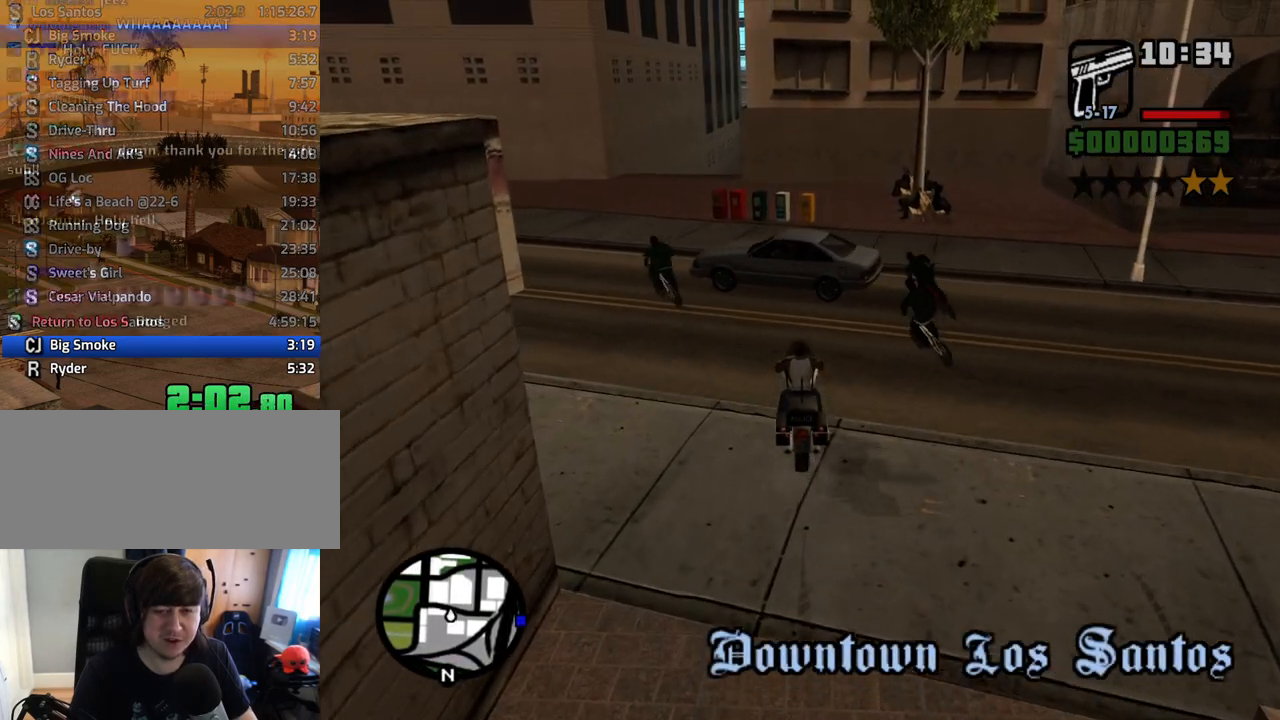
{"keys": [], "mouse": [], "events": [[101, "d", "down"], [134, "2", "up"], [185, "d", "up"], [235, "2", "down"], [386, "2", "up"], [469, "w", "up"]]}
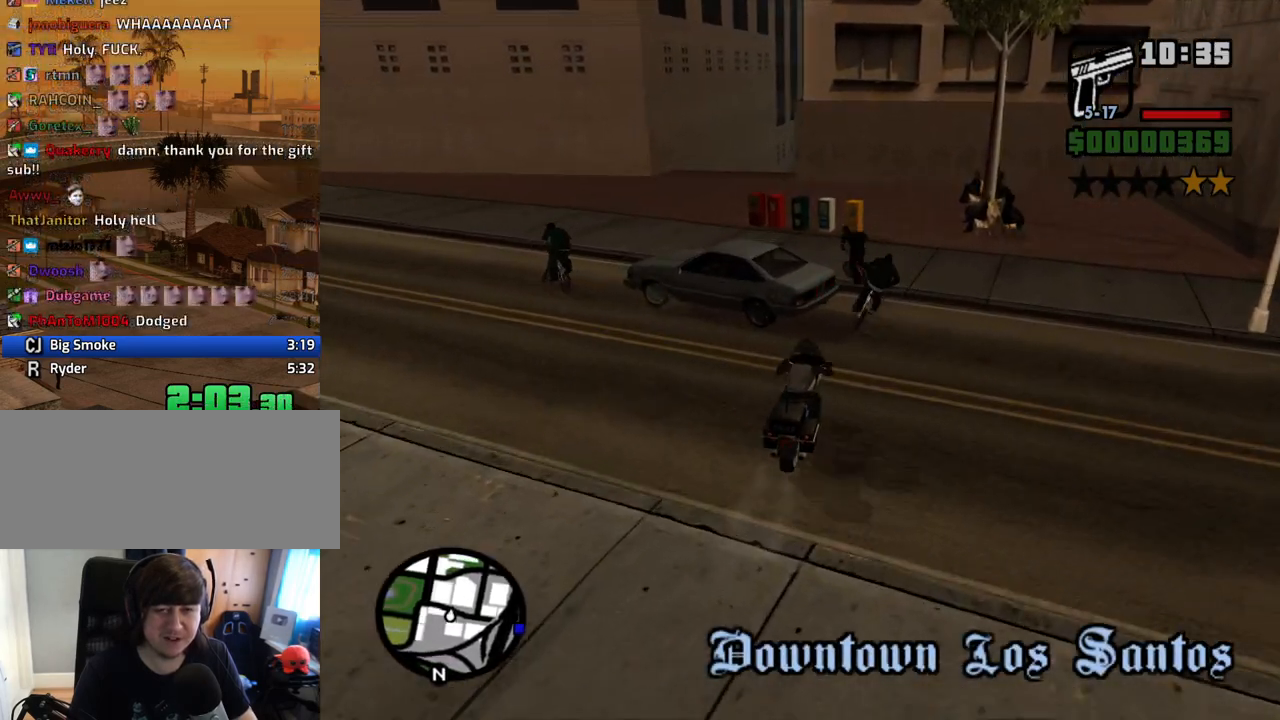
{"keys": ["2", "a", "w"], "mouse": [], "events": [[67, "d", "down"], [302, "w", "down"], [352, "d", "up"], [385, "2", "down"], [385, "a", "down"]]}
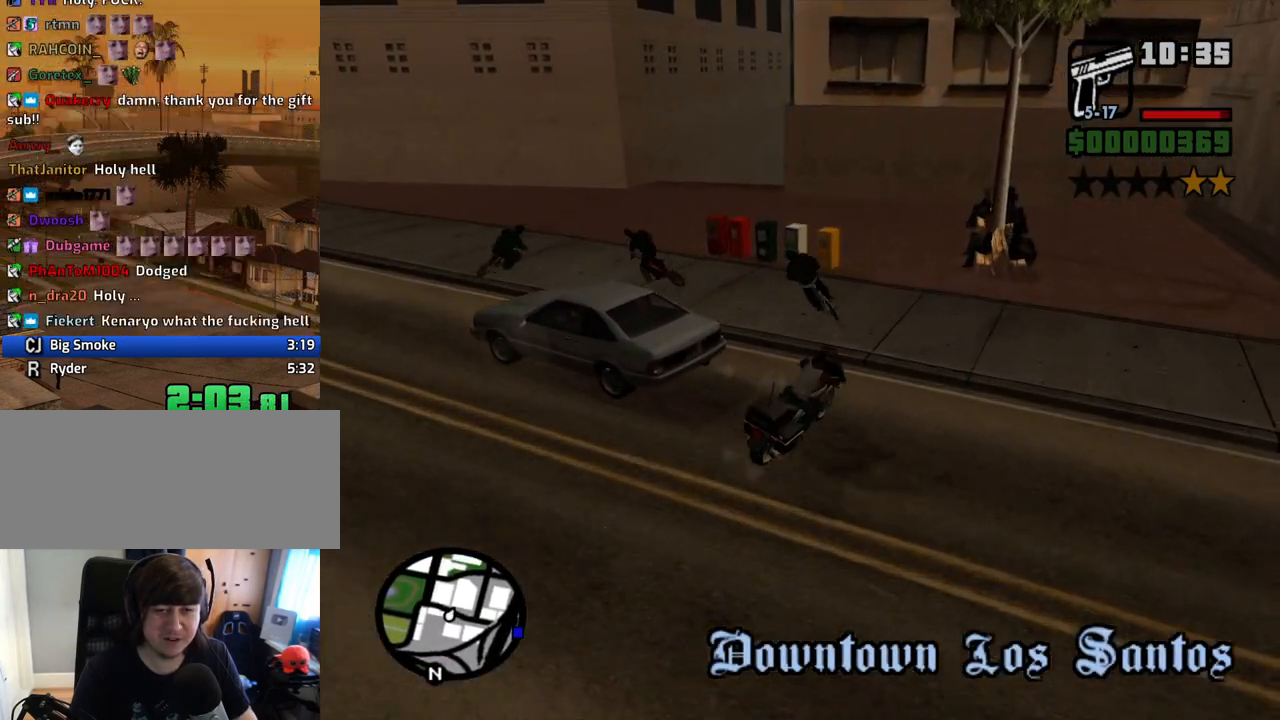
{"keys": ["2", "a", "w"], "mouse": [], "events": [[33, "2", "up"], [33, "w", "up"], [318, "w", "down"], [402, "2", "down"]]}
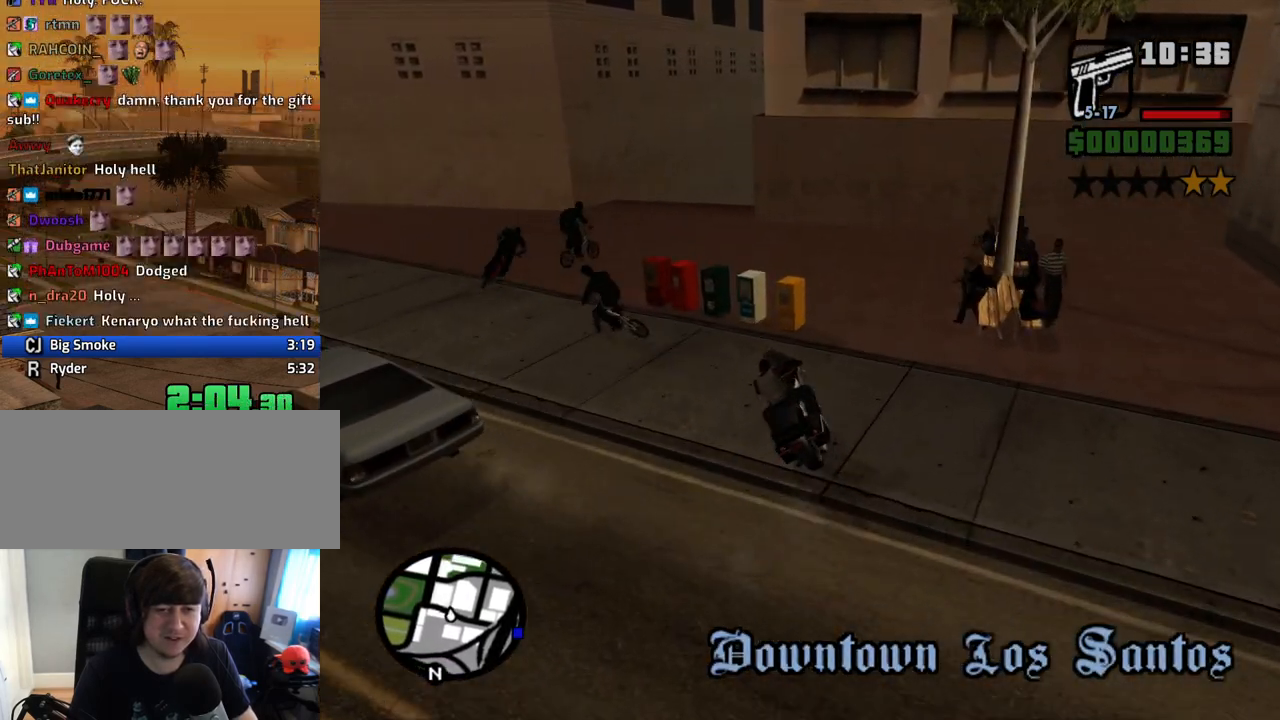
{"keys": ["d"], "mouse": [], "events": [[67, "2", "up"], [201, "w", "up"], [301, "a", "up"], [436, "d", "down"]]}
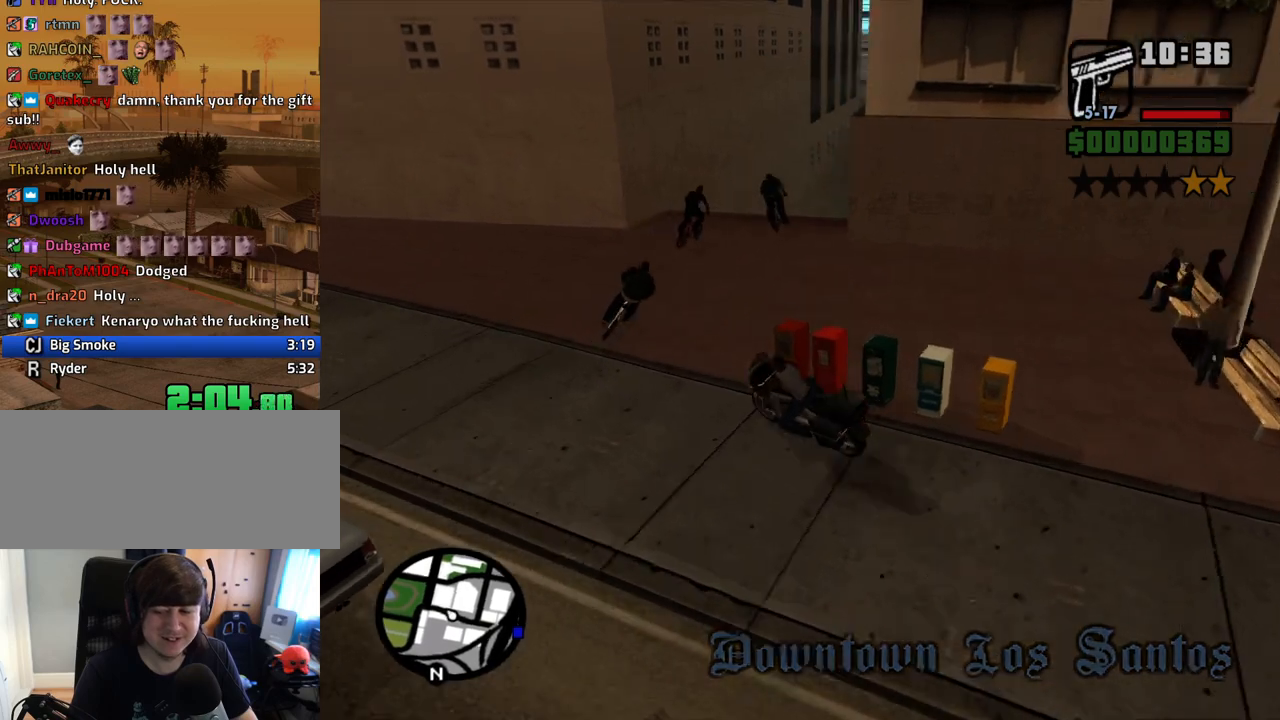
{"keys": ["d", "w"], "mouse": [], "events": [[167, "w", "down"]]}
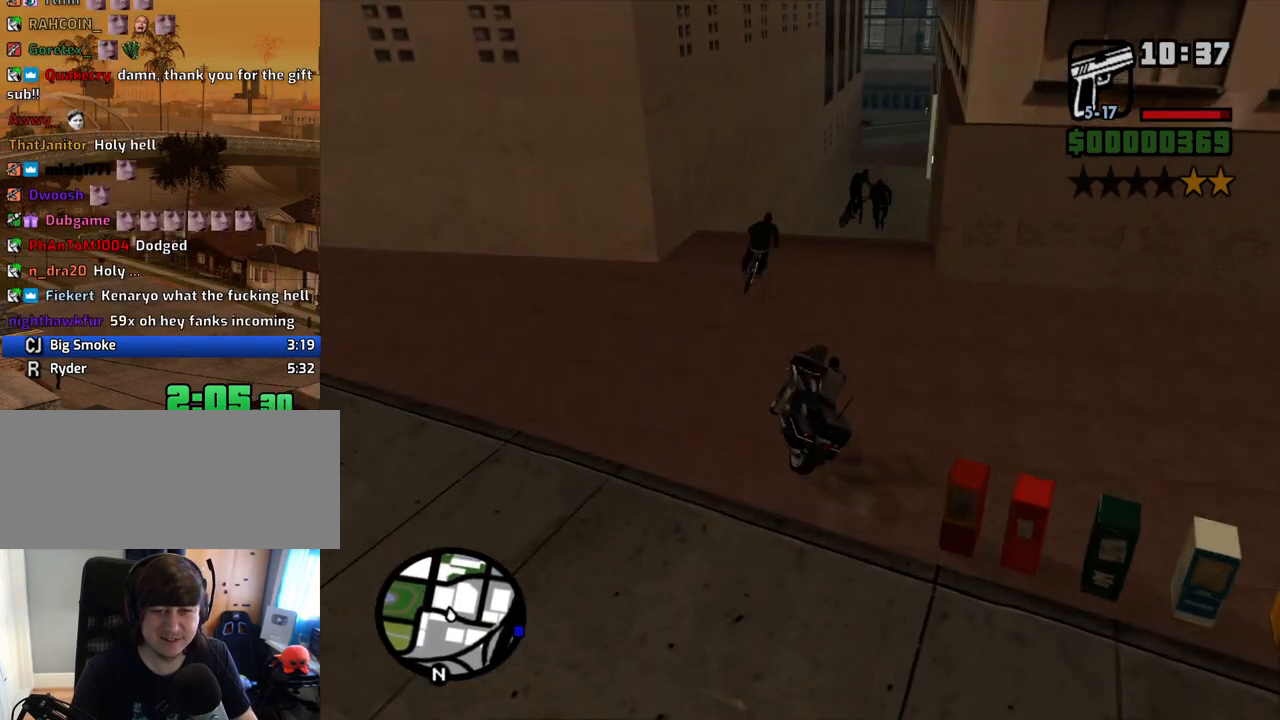
{"keys": [], "mouse": [], "events": [[151, "d", "up"], [268, "w", "up"]]}
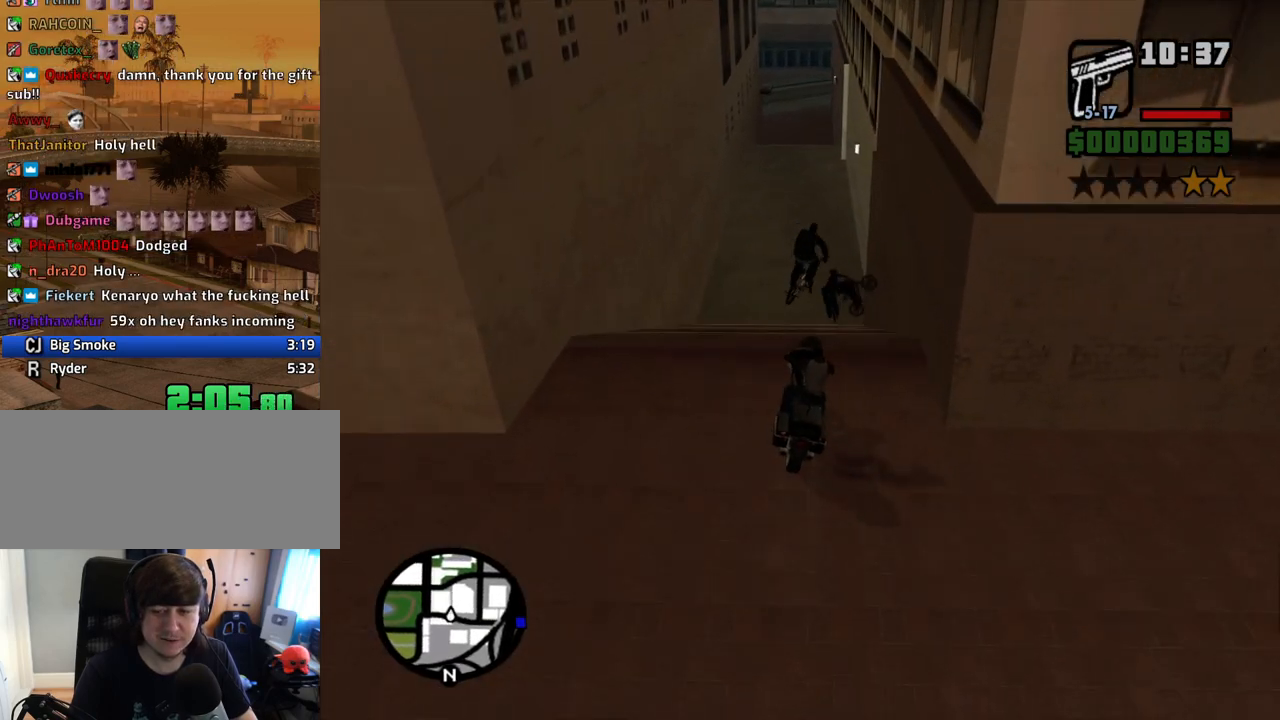
{"keys": [], "mouse": [], "events": []}
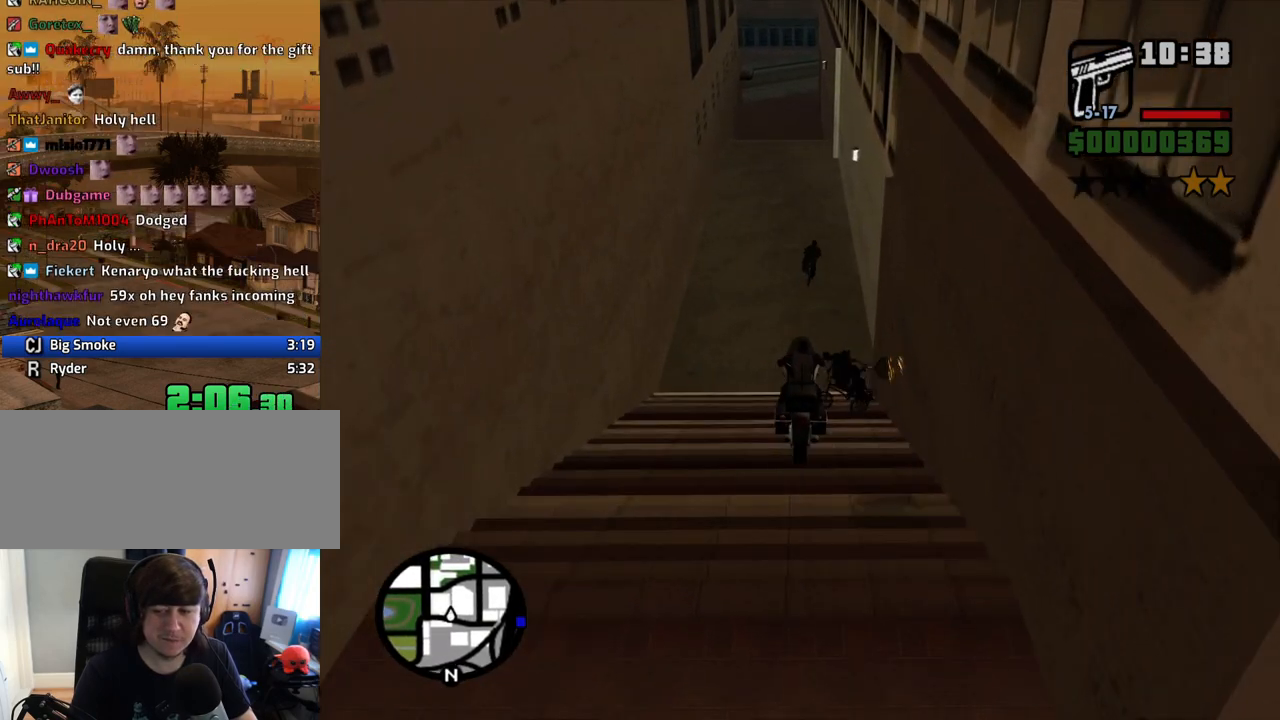
{"keys": ["s"], "mouse": [], "events": [[17, "w", "down"], [352, "w", "up"], [486, "s", "down"]]}
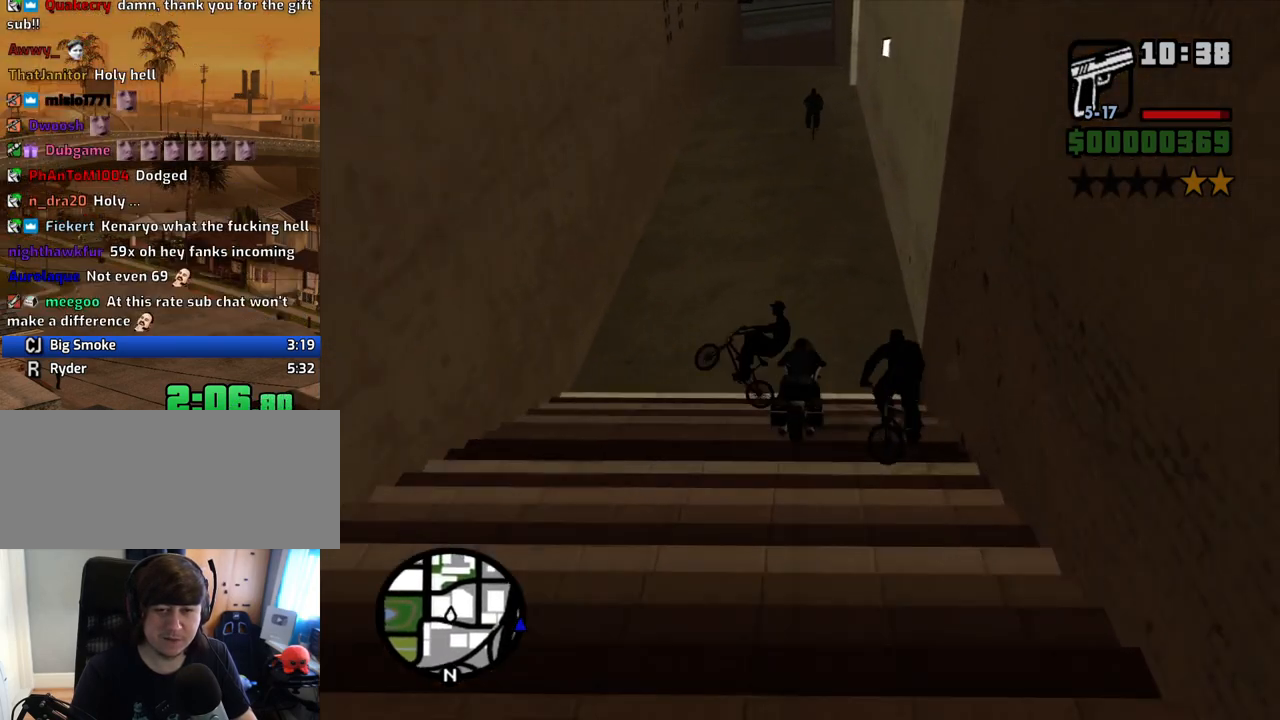
{"keys": [], "mouse": [], "events": [[83, "s", "up"]]}
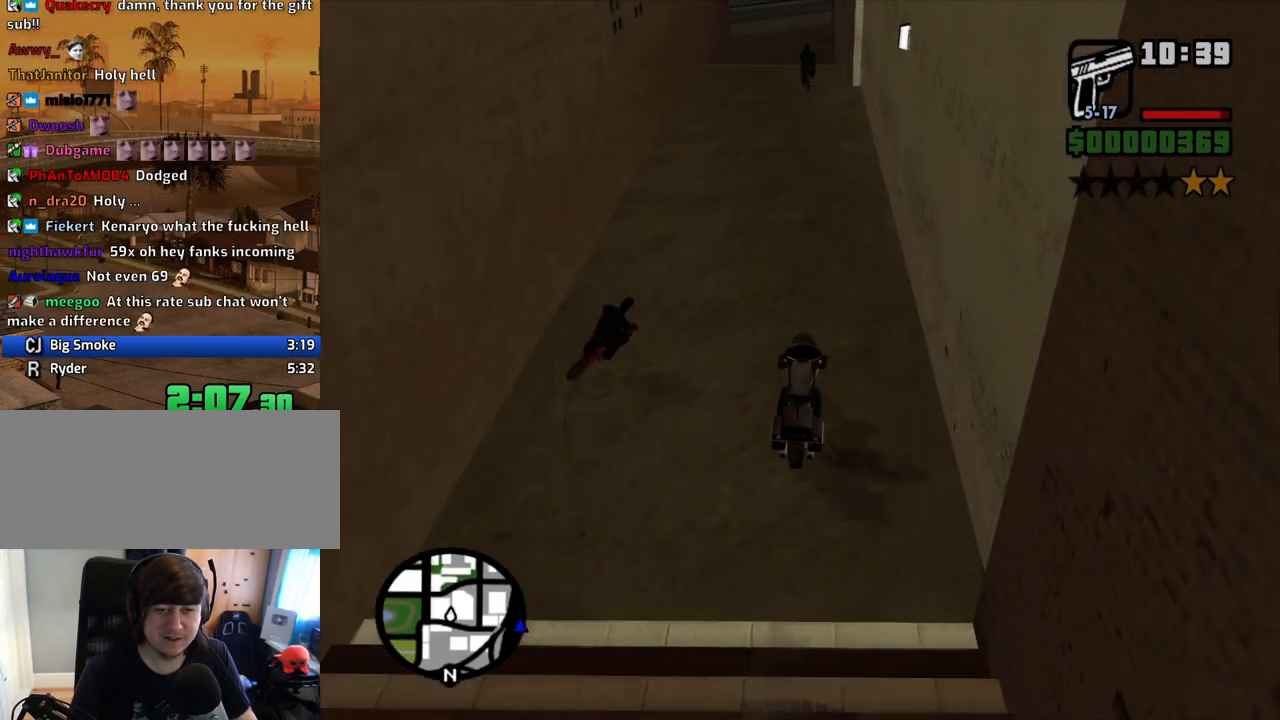
{"keys": ["a"], "mouse": [], "events": [[402, "a", "down"]]}
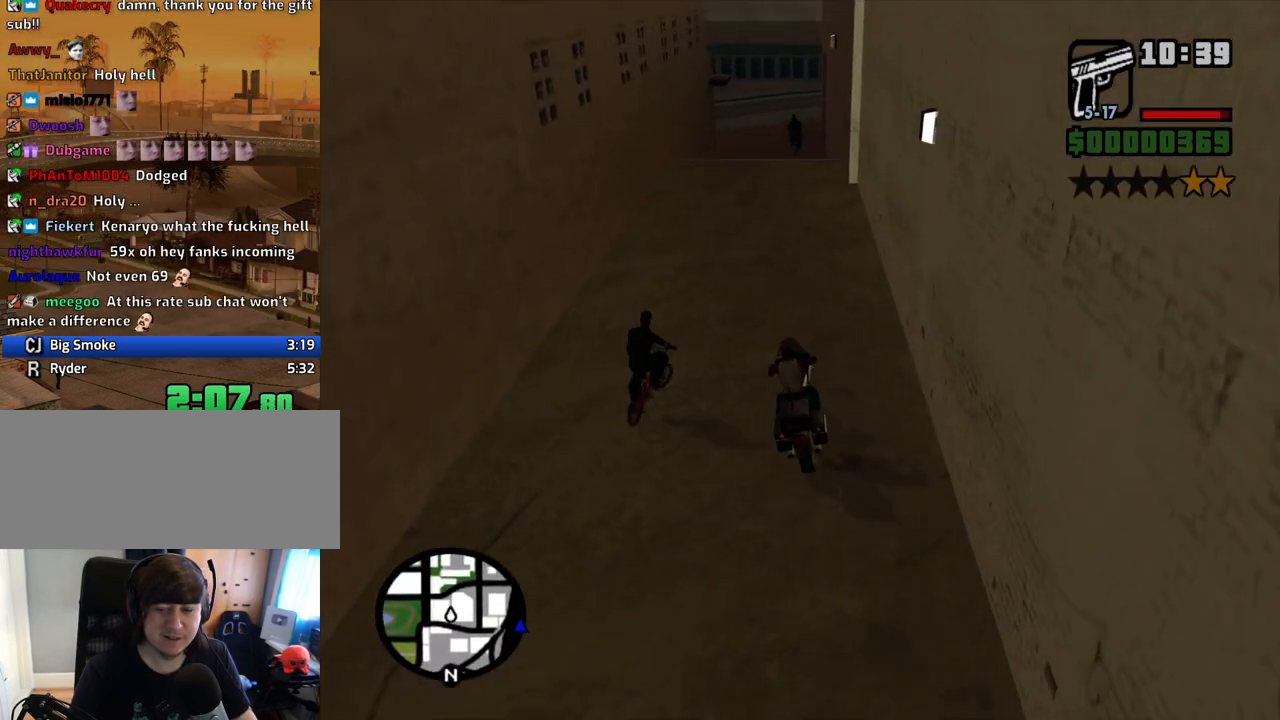
{"keys": ["d"], "mouse": [], "events": [[453, "a", "up"], [503, "d", "down"]]}
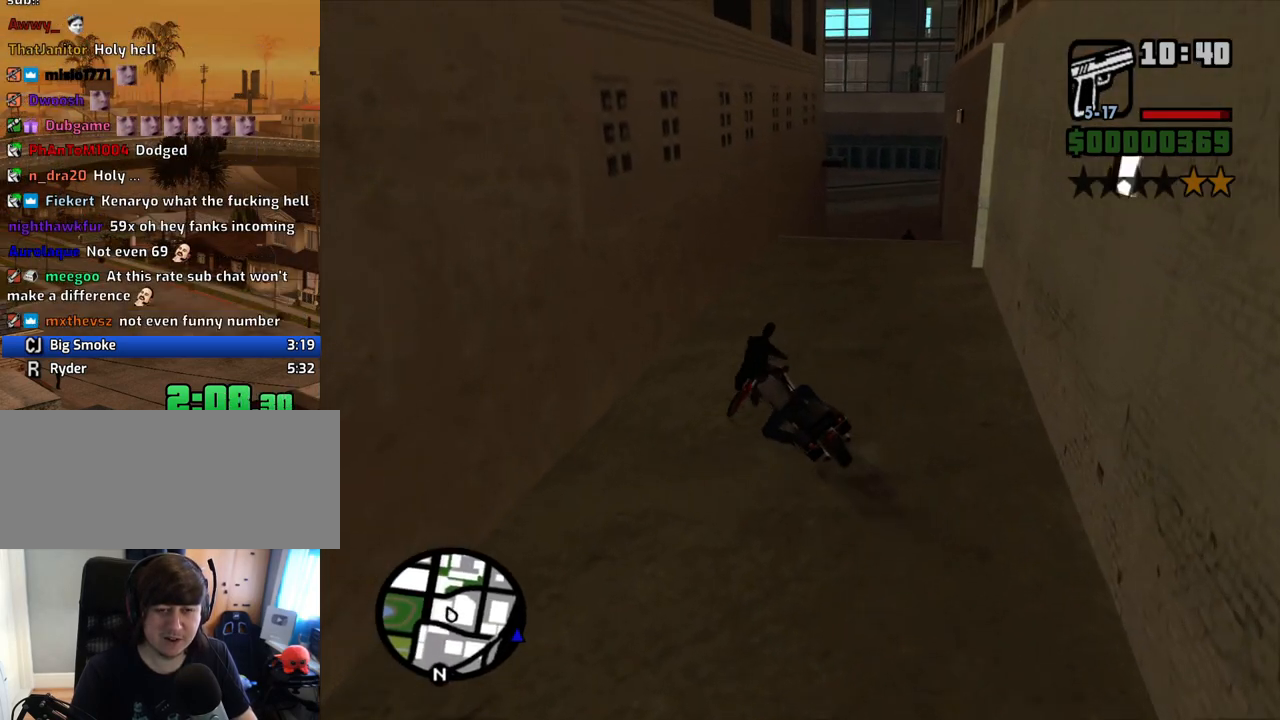
{"keys": ["d"], "mouse": [], "events": [[185, "d", "up"], [369, "d", "down"]]}
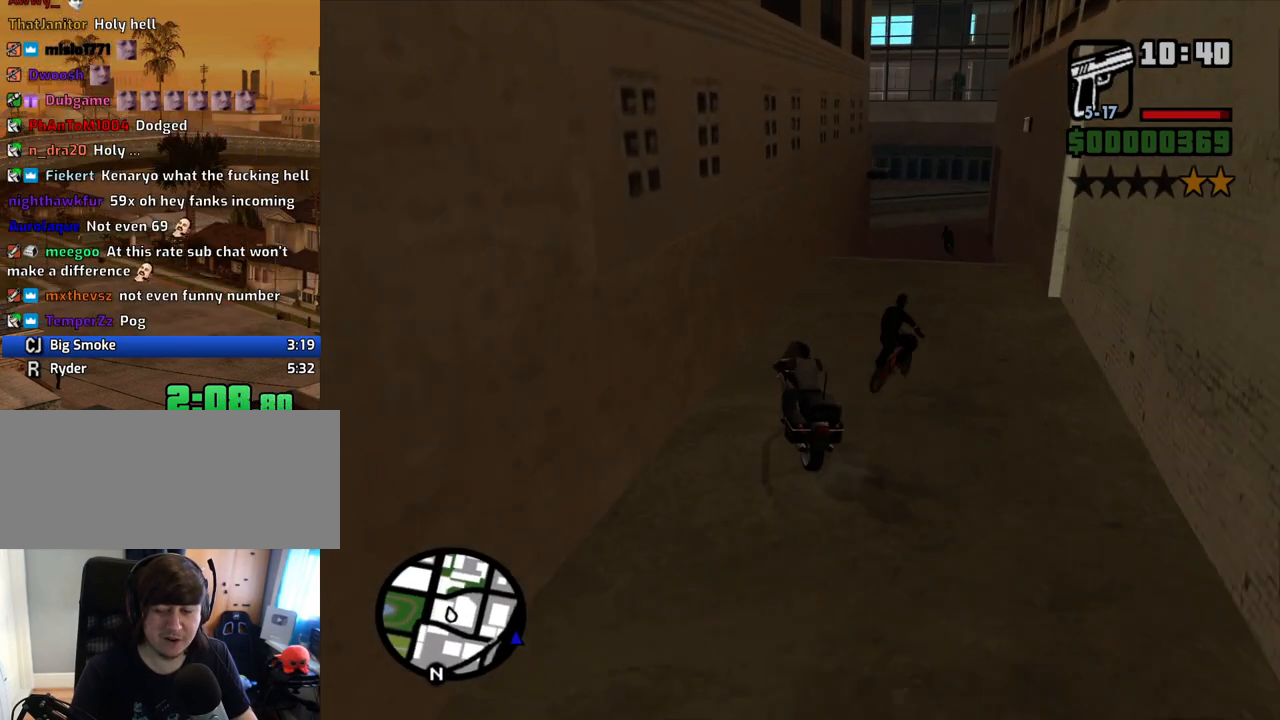
{"keys": [], "mouse": [], "events": [[134, "d", "up"]]}
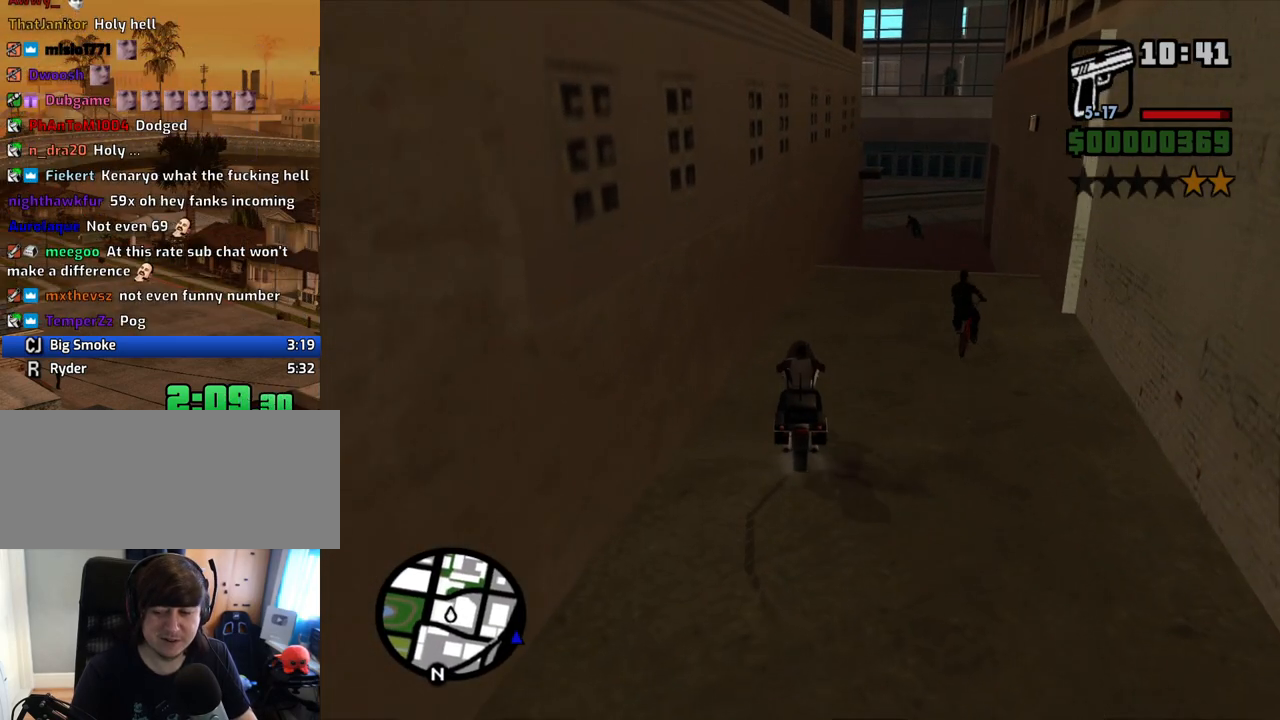
{"keys": ["d"], "mouse": [], "events": [[436, "d", "down"]]}
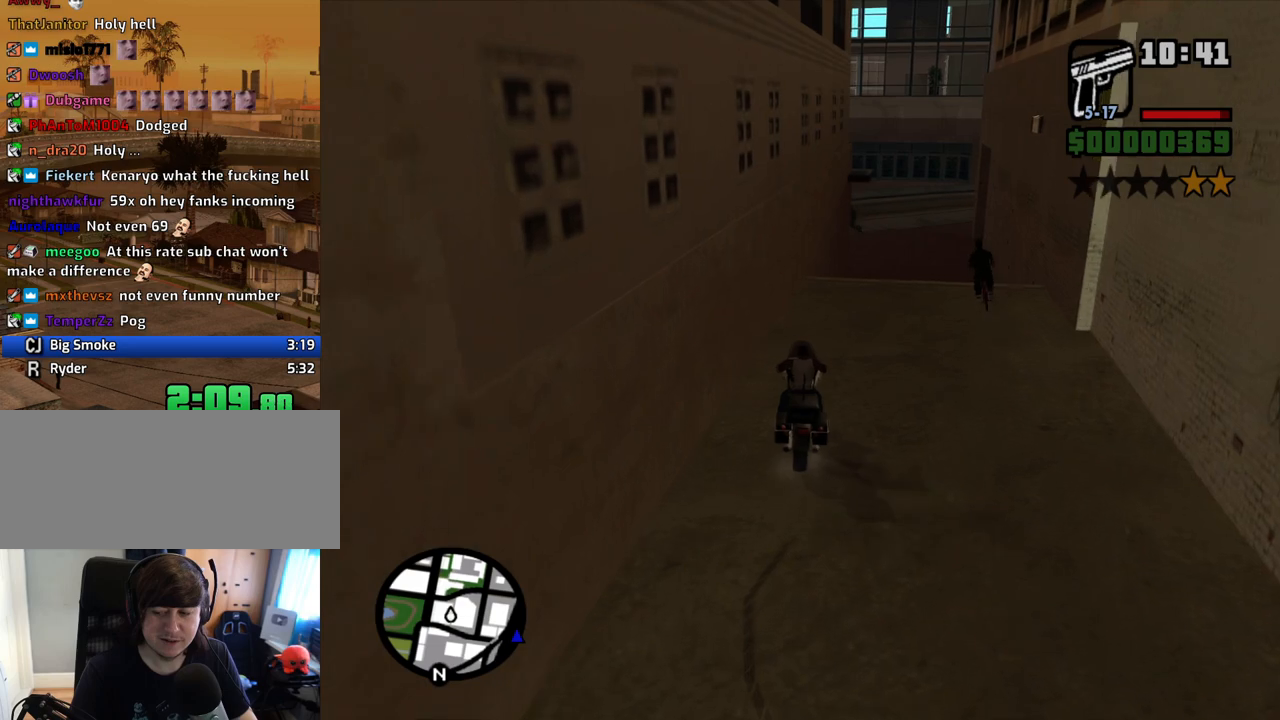
{"keys": [], "mouse": [], "events": [[33, "d", "up"]]}
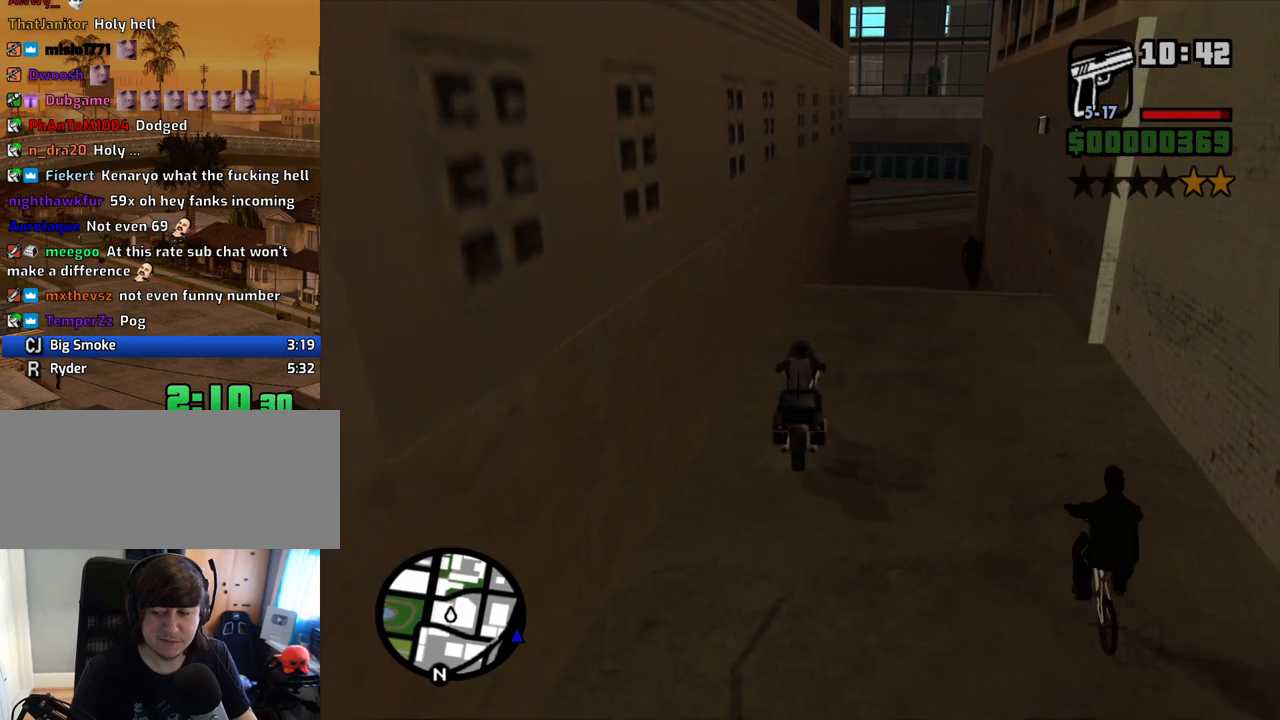
{"keys": ["d", "w"], "mouse": [], "events": [[150, "w", "down"], [201, "d", "down"], [301, "2", "down"], [486, "2", "up"]]}
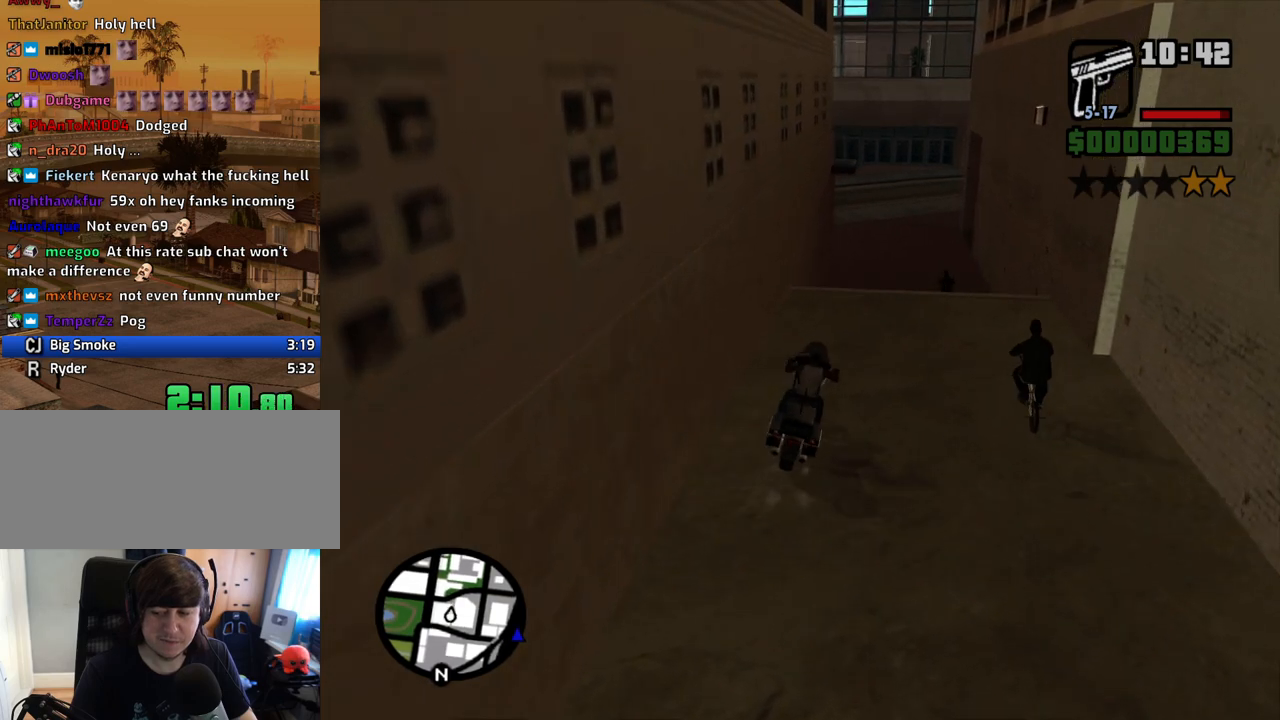
{"keys": ["w"], "mouse": [], "events": [[34, "2", "down"], [84, "d", "up"], [134, "w", "up"], [168, "2", "up"], [503, "w", "down"]]}
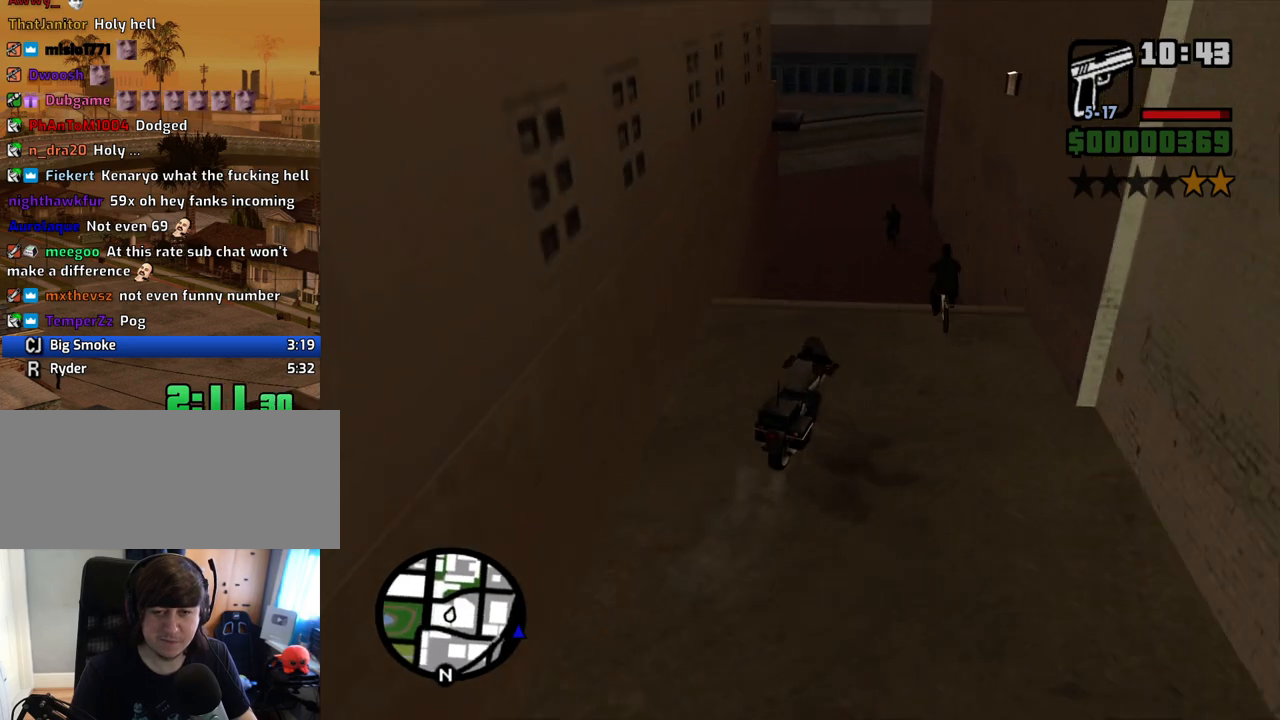
{"keys": ["w"], "mouse": [], "events": [[151, "2", "down"], [285, "2", "up"], [369, "2", "down"], [369, "a", "down"], [453, "a", "up"], [503, "2", "up"]]}
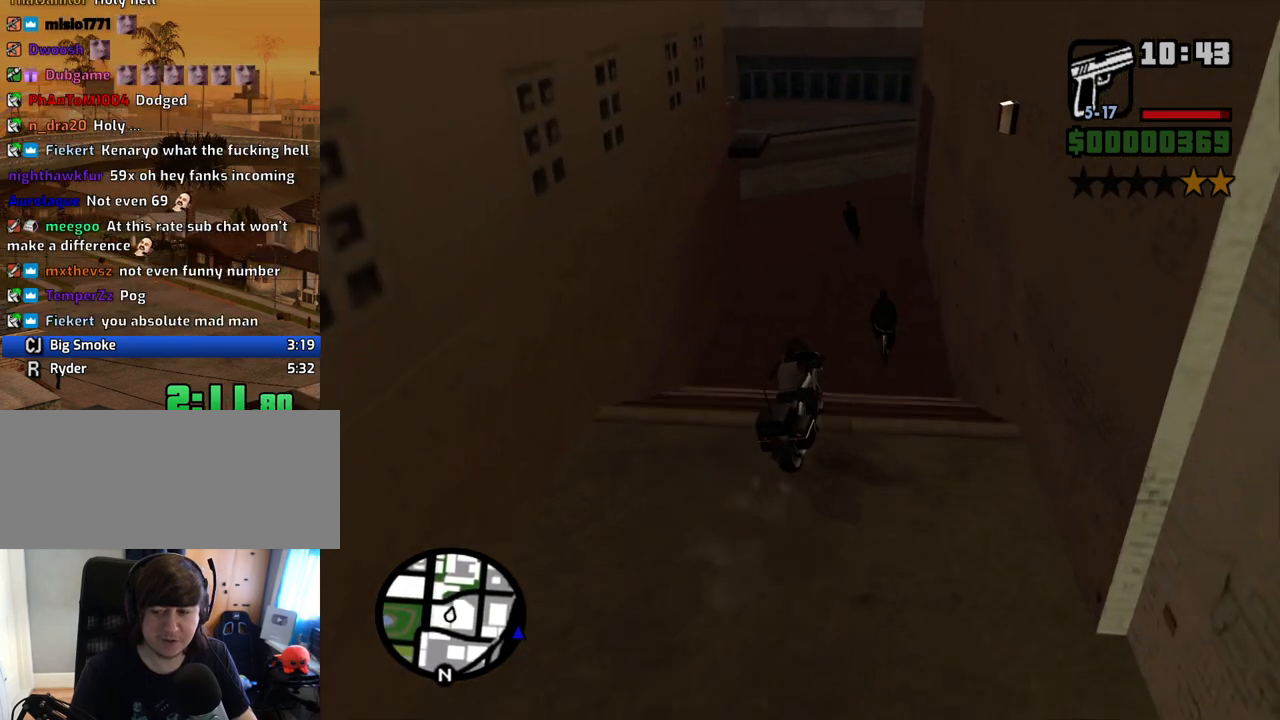
{"keys": [], "mouse": [], "events": [[50, "w", "up"]]}
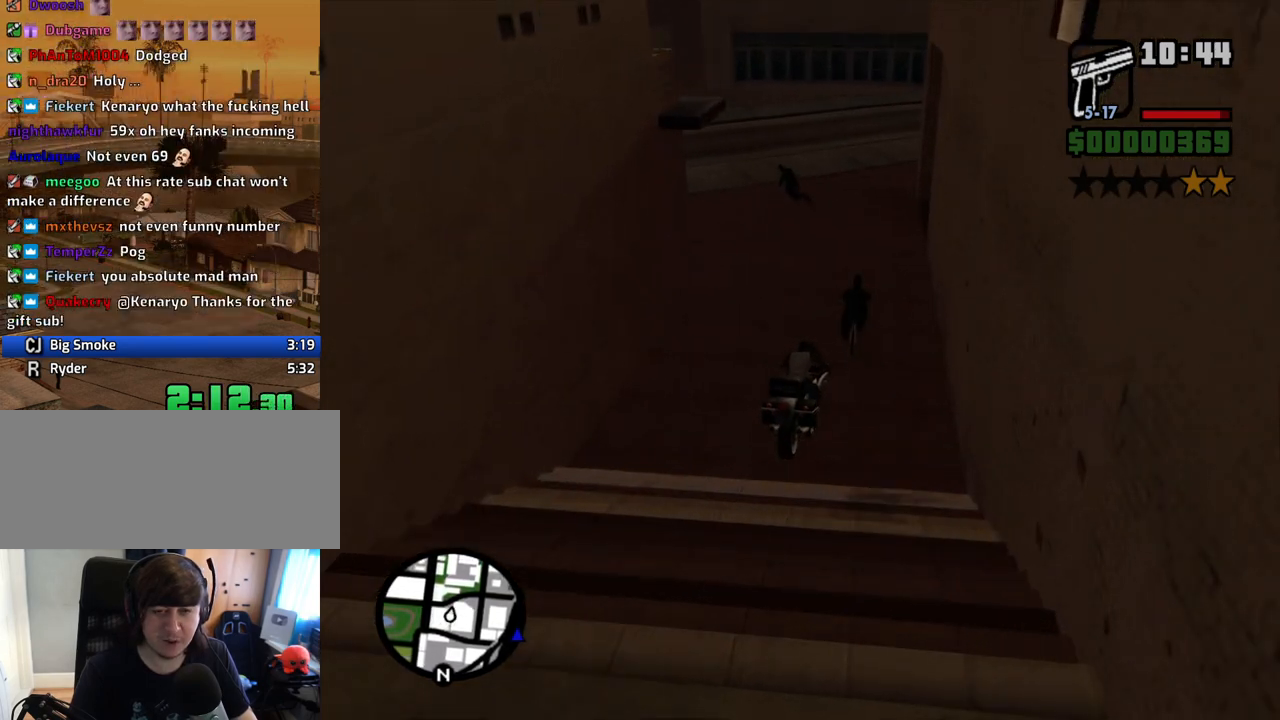
{"keys": [], "mouse": [], "events": [[16, "w", "down"], [117, "2", "down"], [251, "2", "up"], [251, "w", "up"], [385, "a", "down"], [486, "a", "up"]]}
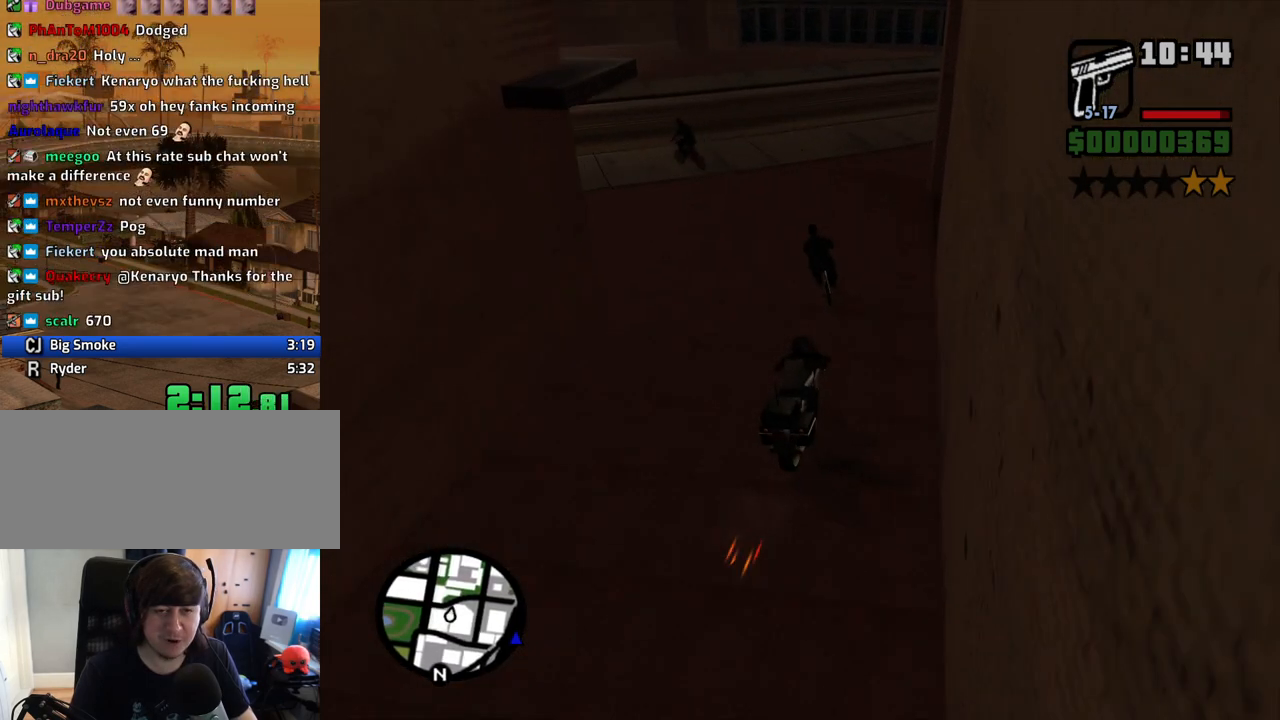
{"keys": ["a", "w"], "mouse": [], "events": [[168, "a", "down"], [269, "w", "down"]]}
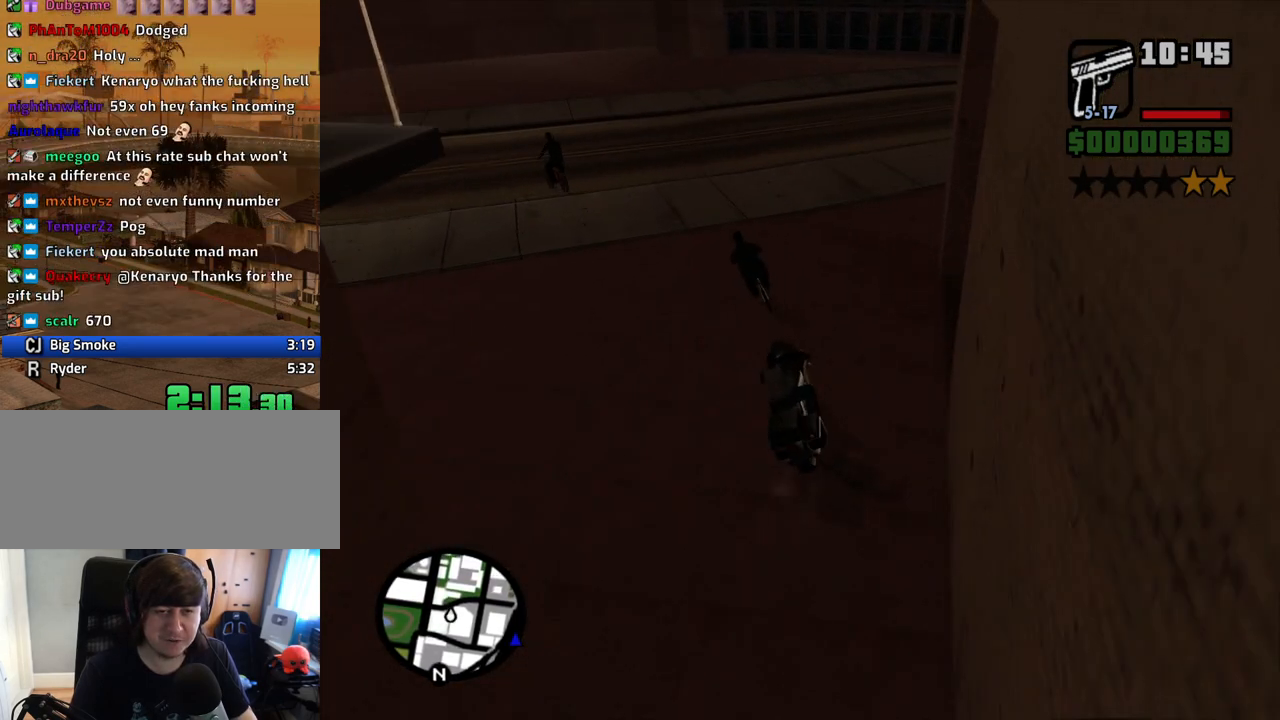
{"keys": ["a", "s"], "mouse": [], "events": [[151, "a", "up"], [151, "w", "up"], [302, "a", "down"], [486, "s", "down"]]}
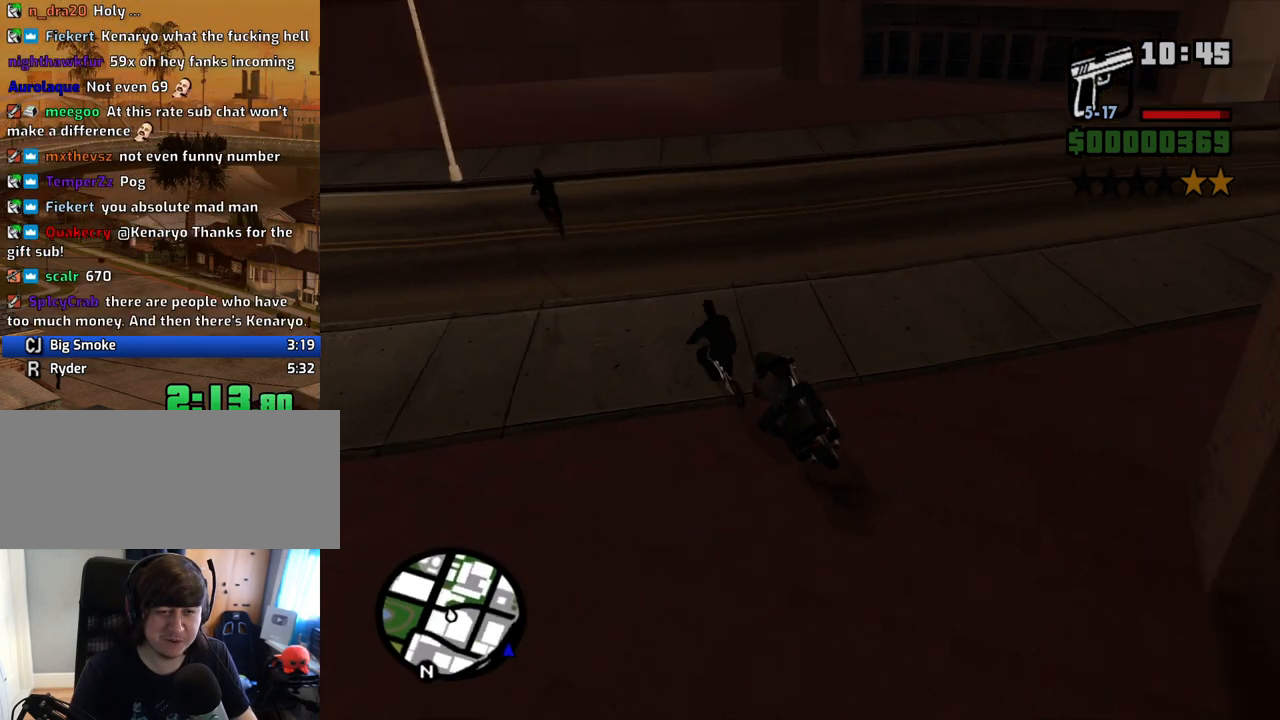
{"keys": [], "mouse": [], "events": [[84, "a", "up"], [168, "s", "up"], [268, "d", "down"], [453, "d", "up"]]}
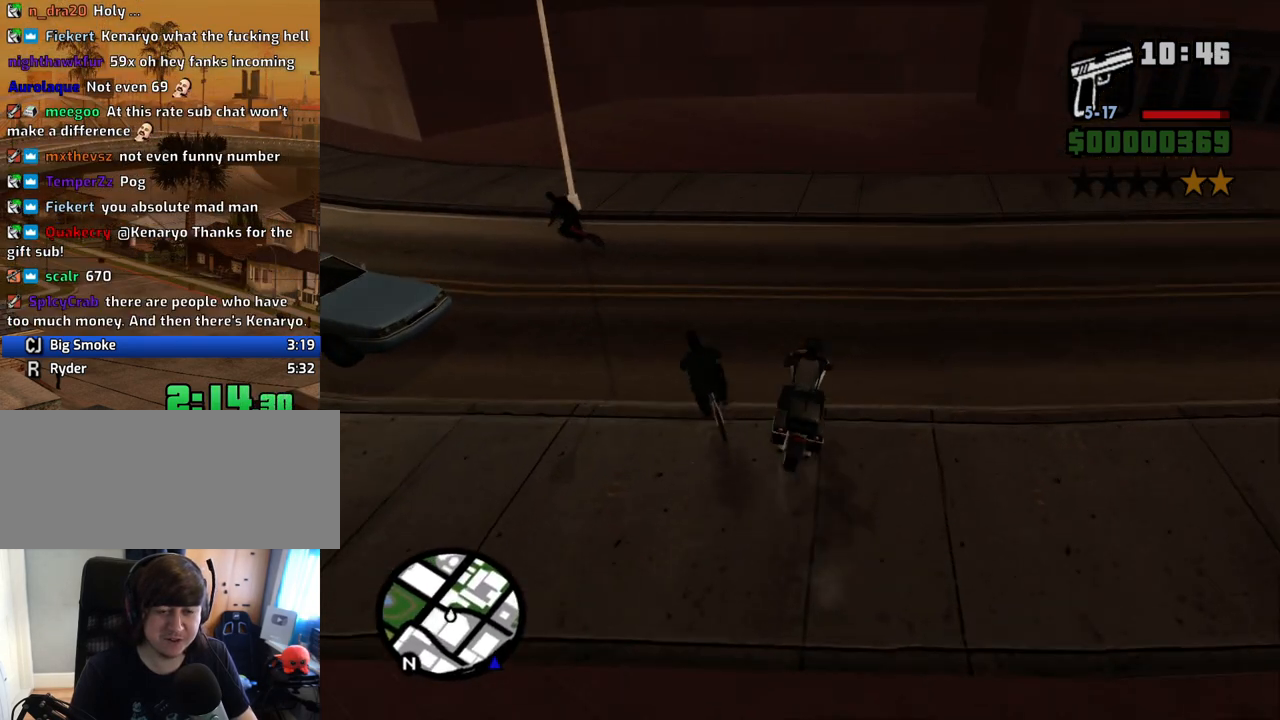
{"keys": ["a"], "mouse": [], "events": [[335, "a", "down"]]}
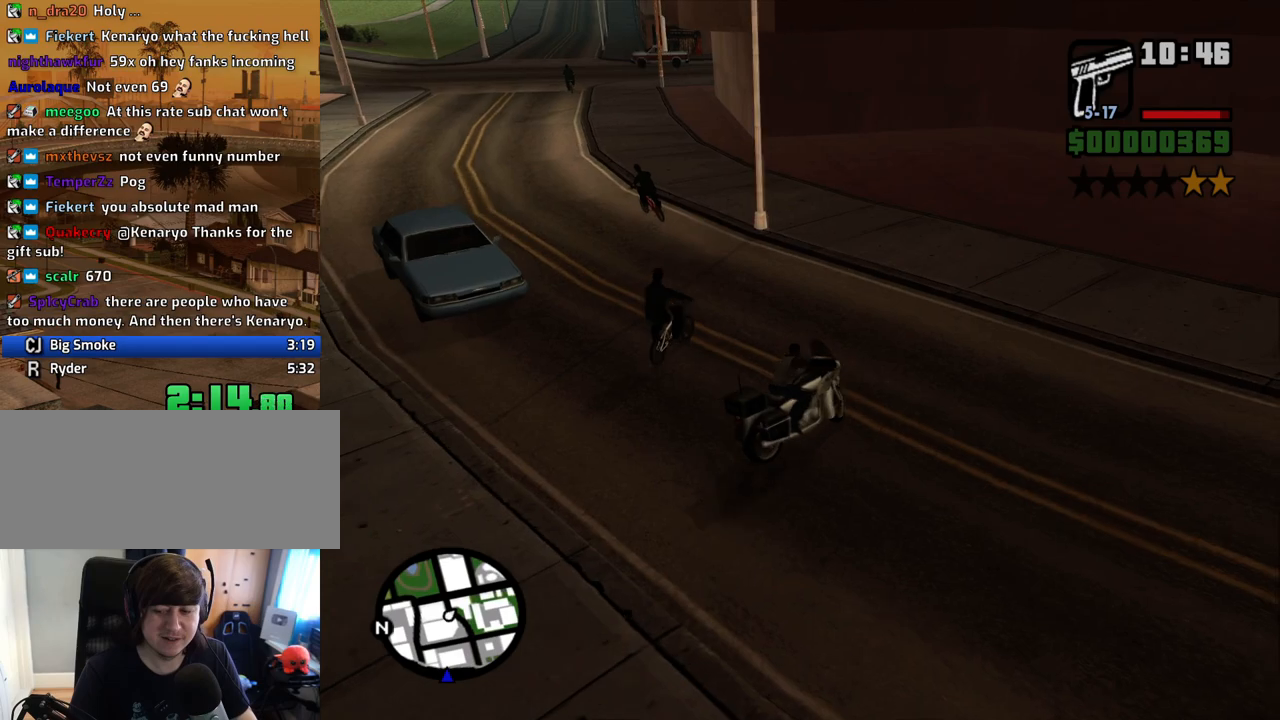
{"keys": ["a"], "mouse": [], "events": [[50, "a", "up"], [134, "a", "down"], [285, "w", "down"], [469, "w", "up"]]}
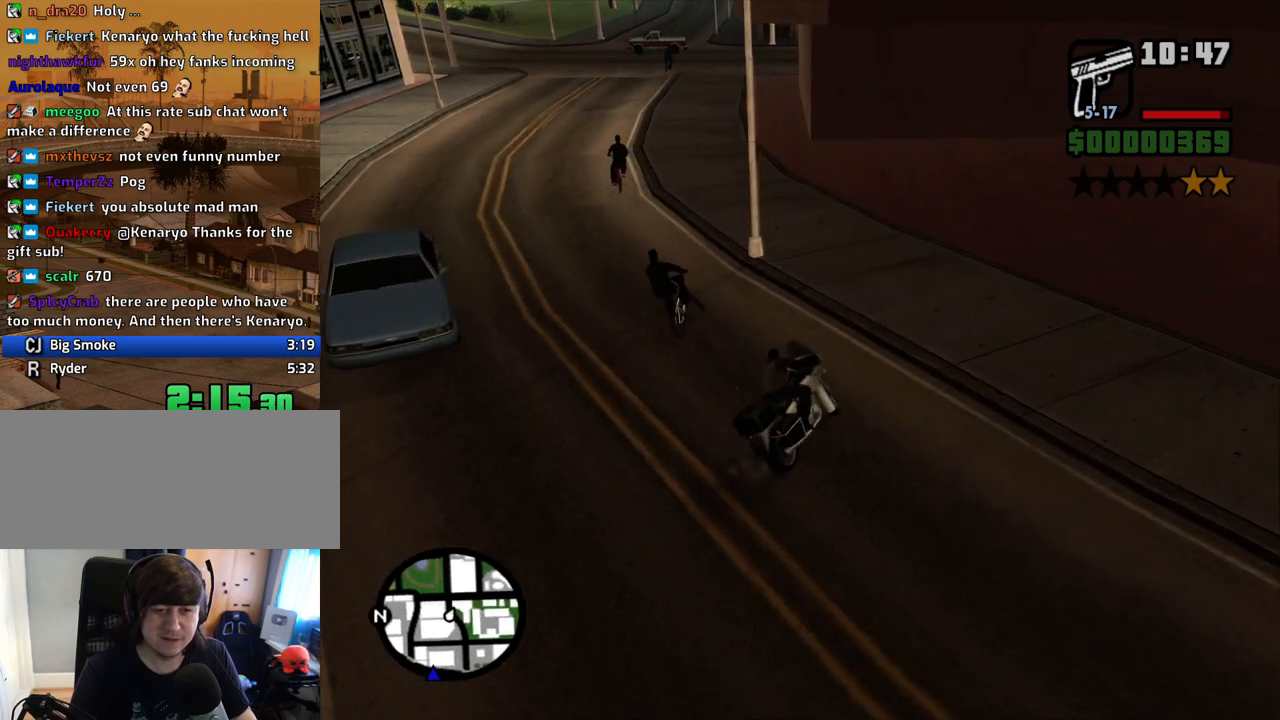
{"keys": ["2", "w"], "mouse": [], "events": [[117, "w", "down"], [351, "a", "up"], [435, "2", "down"]]}
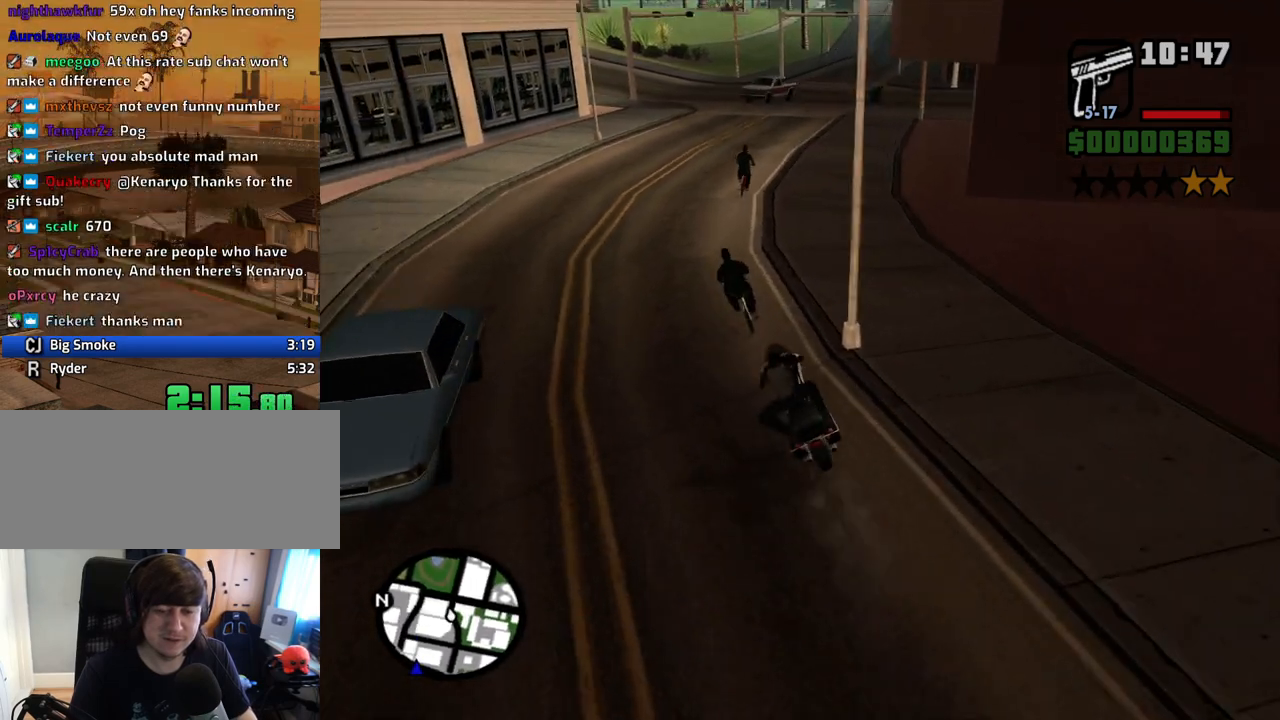
{"keys": [], "mouse": [], "events": [[84, "2", "up"], [134, "2", "down"], [268, "2", "up"], [319, "d", "down"], [319, "w", "up"], [403, "d", "up"]]}
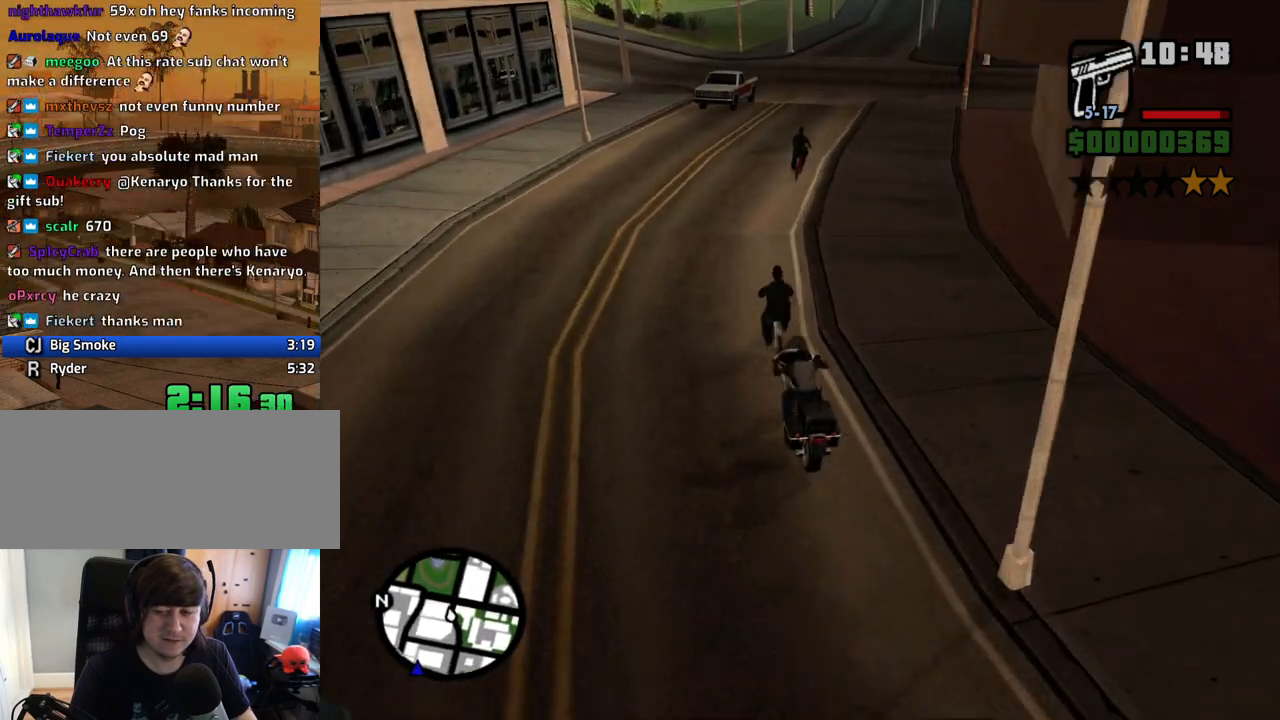
{"keys": ["d", "w"], "mouse": [], "events": [[252, "d", "down"], [352, "w", "down"]]}
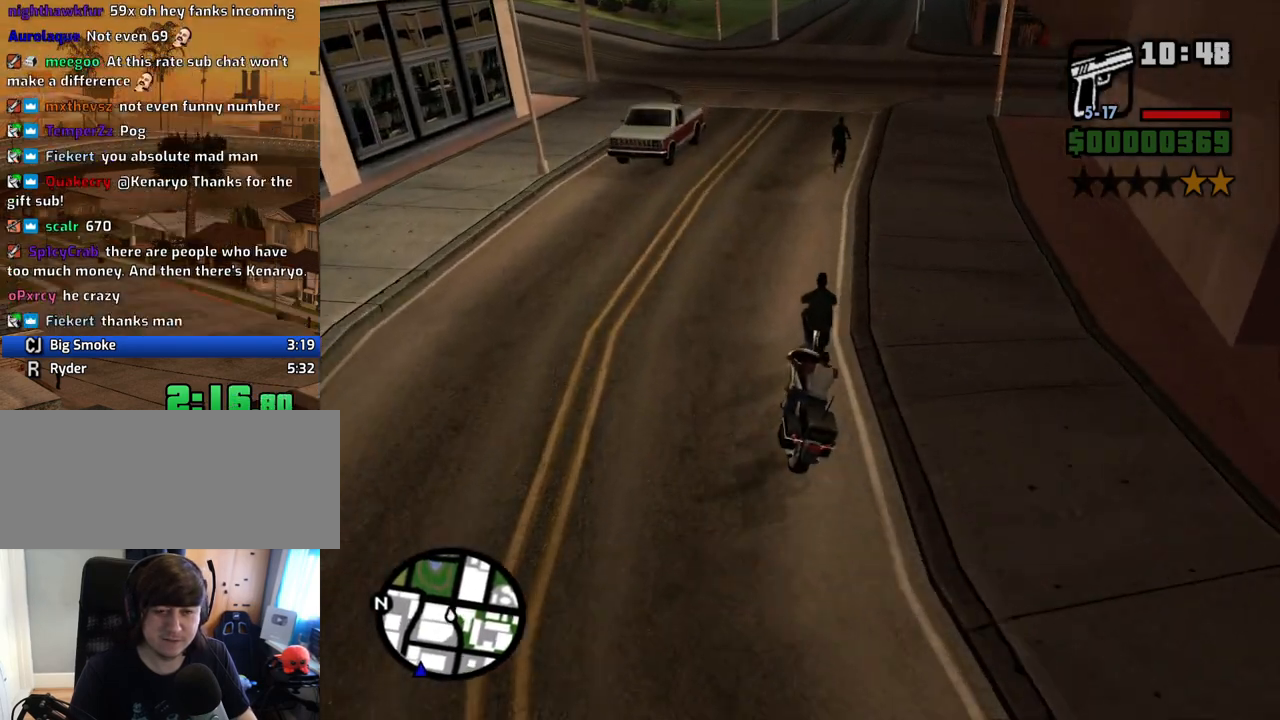
{"keys": ["d", "w"], "mouse": [], "events": [[34, "d", "up"], [268, "w", "up"], [453, "d", "down"], [503, "w", "down"]]}
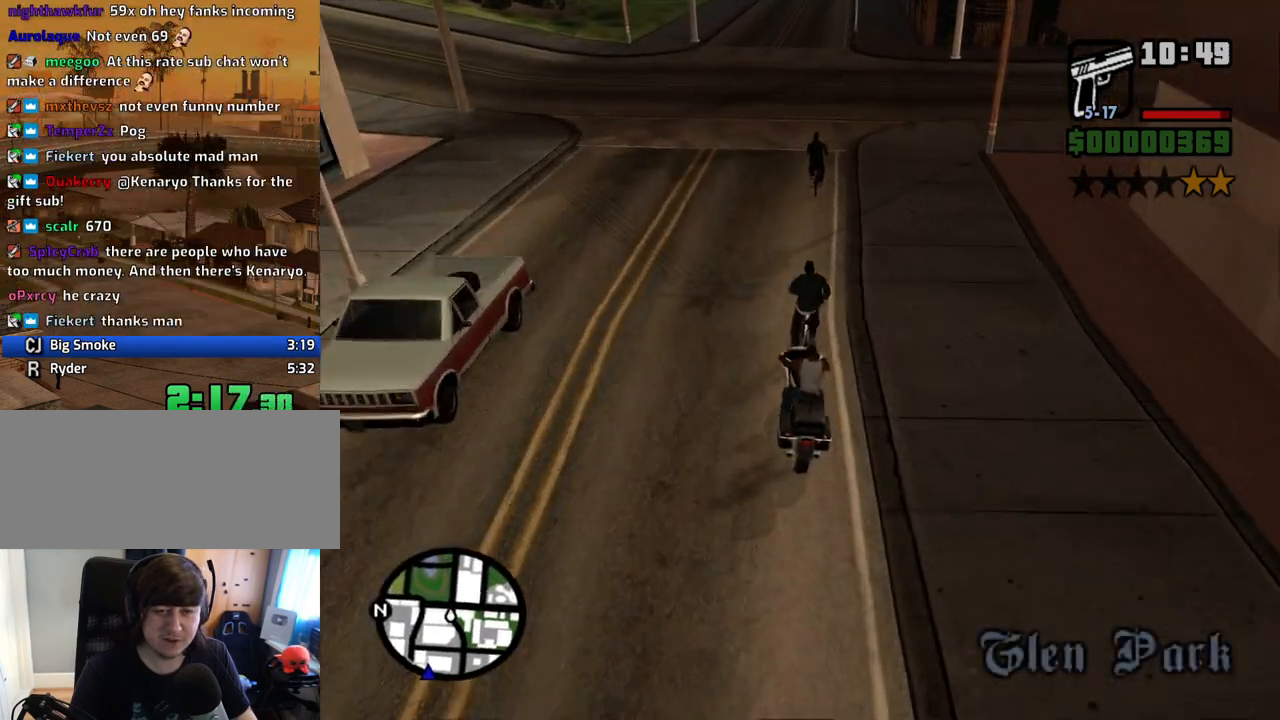
{"keys": ["a"], "mouse": [], "events": [[50, "d", "up"], [335, "a", "down"], [369, "w", "up"]]}